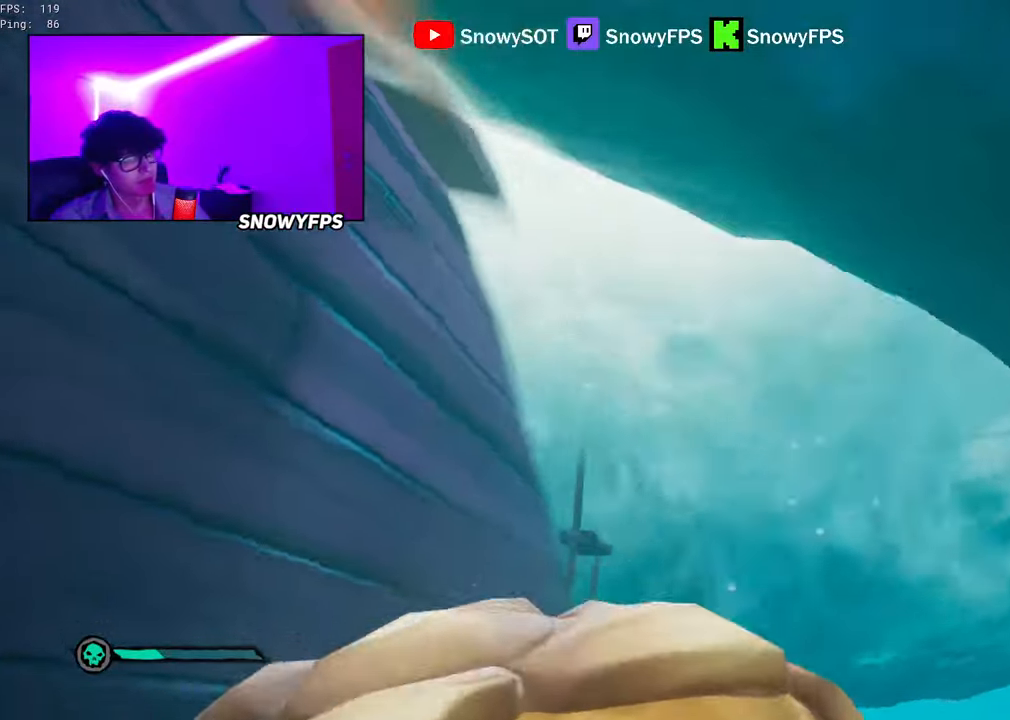
Gameplay with keyboard and mouse; each line is a JSON object with the keys and mouse buttons held at the frame after it. "events" lists presses ("down") and releases ("up") of "1", "2", "3", "4", "5", "a", "alt", "c", "caps_lock", "ctrl", "d", "e", "f", "g", "q", "r", "s", "shift", "space", "t", "tab", "v", "w", "x", "z", "mouse_left", "mouse_wheel" and "mouse_right" between this image and that frame as [ms after this image, input, new state], when the widget could be followed in between. "mouse_left", "mouse_wheel", "mouse_right" = the "left", "wheel", "right" buttons of the "mouse" list. No other keys are recorded. "wheel" means that the mouse wheel is clicked or scrolled. "mouse_move" is the direction in which the mouse moves at that frame (one of eight, or "still"), when it could be read.
{"keys": ["a", "d"], "mouse": ["left"], "mouse_move": "still", "events": [[17, "mouse_left", "down"], [100, "mouse_left", "up"], [150, "mouse_left", "down"], [250, "mouse_left", "up"], [334, "mouse_left", "down"], [400, "s", "up"], [484, "d", "down"]]}
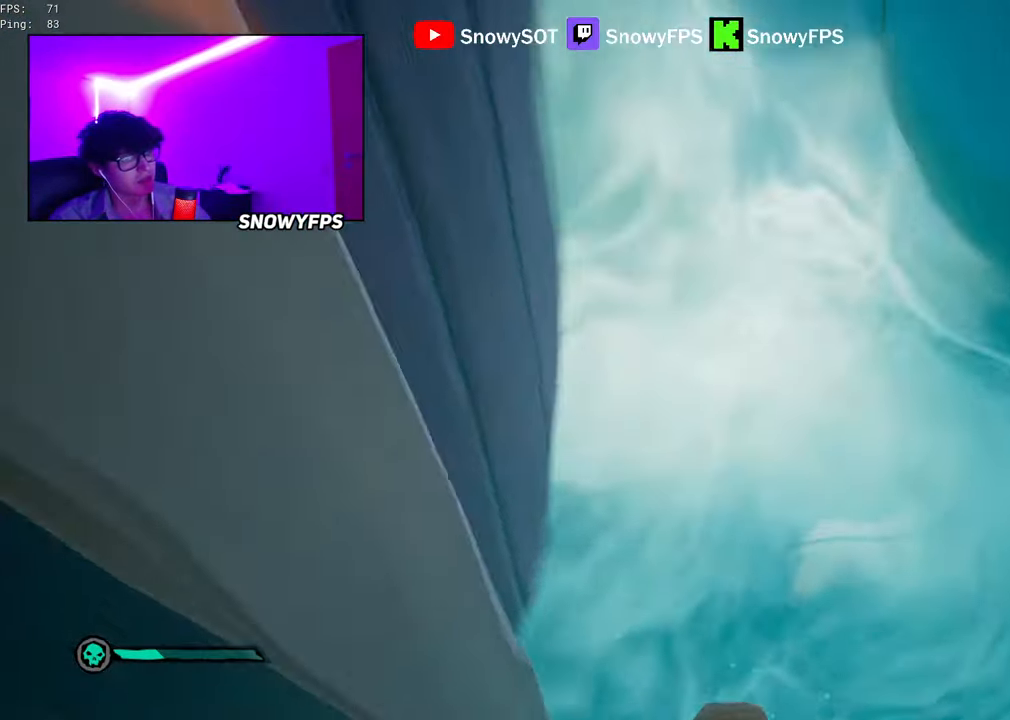
{"keys": ["w"], "mouse": ["left"], "mouse_move": "left", "events": [[34, "a", "up"], [134, "w", "down"], [217, "mouse_left", "up"], [267, "mouse_left", "down"], [367, "mouse_left", "up"], [400, "mouse_left", "down"], [450, "d", "up"]]}
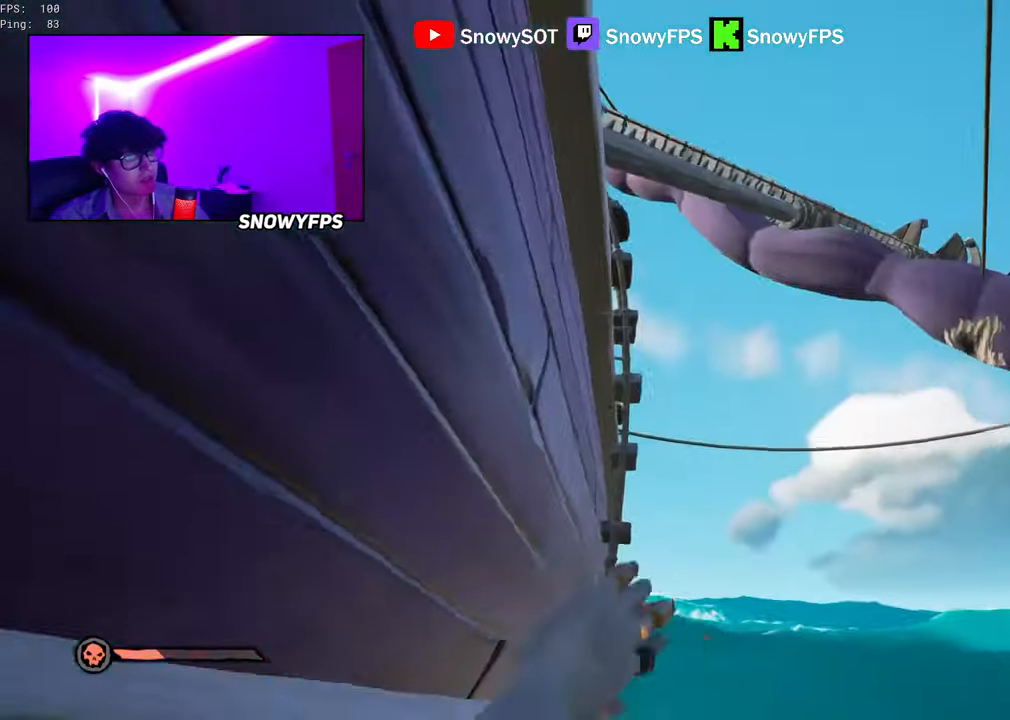
{"keys": ["f", "shift", "w"], "mouse": [], "mouse_move": "up", "events": [[50, "mouse_left", "up"], [184, "mouse_wheel", "down"], [184, "shift", "down"], [234, "mouse_wheel", "up"], [284, "d", "down"], [334, "mouse_wheel", "down"], [384, "d", "up"], [384, "mouse_wheel", "up"], [467, "f", "down"]]}
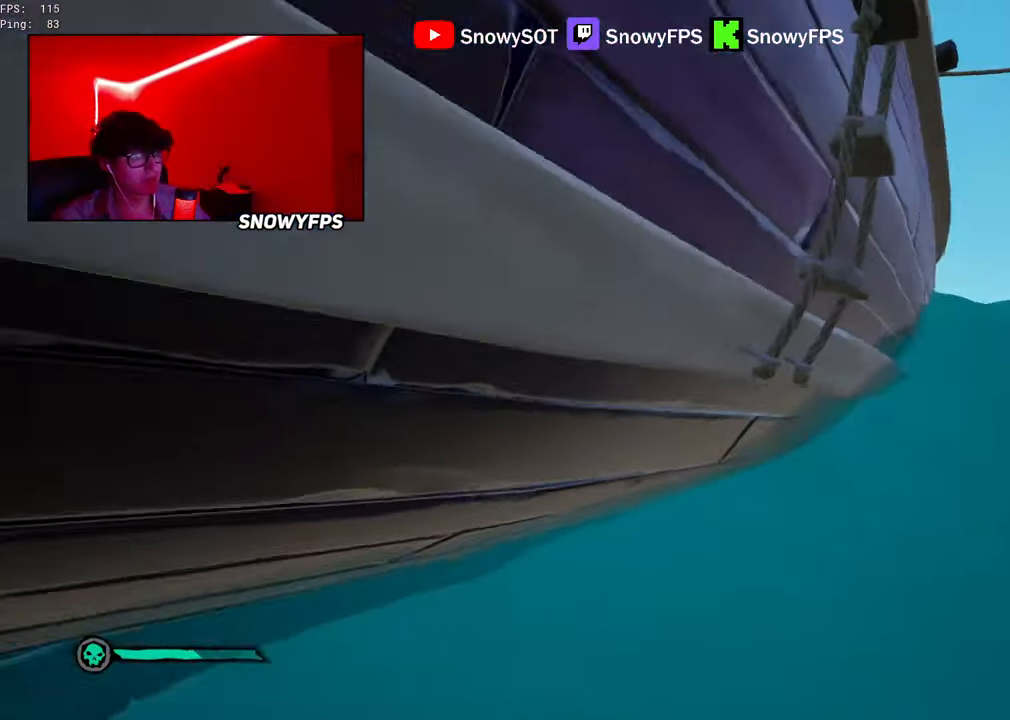
{"keys": ["w"], "mouse": [], "mouse_move": "left", "events": [[17, "f", "up"], [67, "shift", "up"]]}
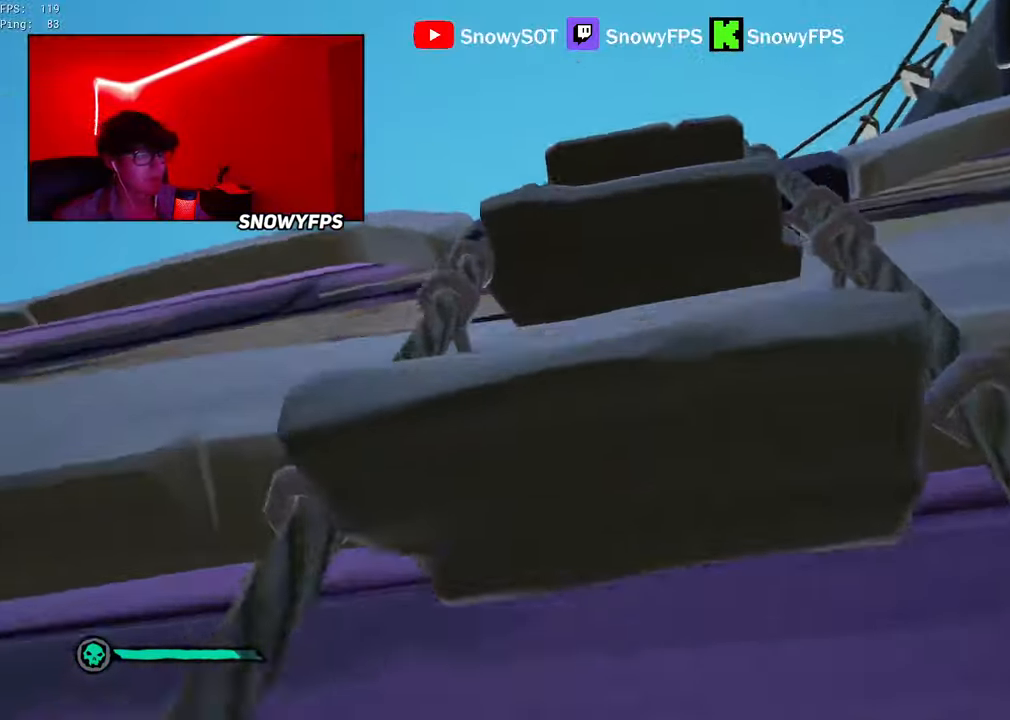
{"keys": ["a", "w"], "mouse": [], "mouse_move": "down", "events": [[267, "a", "down"], [417, "a", "up"], [500, "a", "down"]]}
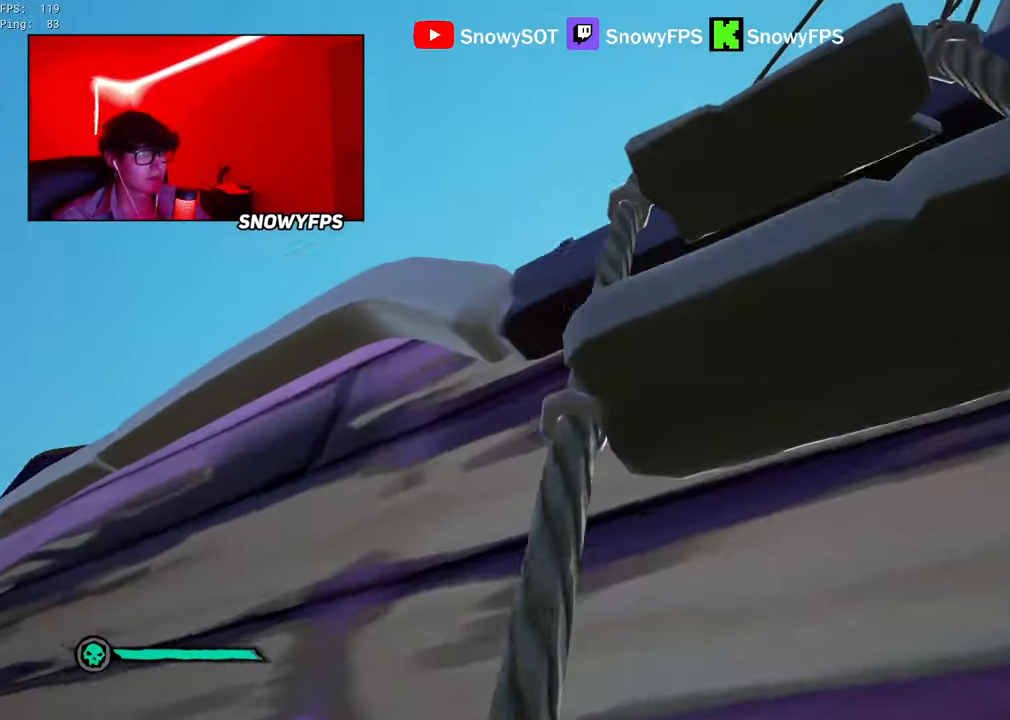
{"keys": ["a"], "mouse": [], "mouse_move": "up", "events": [[234, "f", "down"], [234, "w", "up"], [284, "f", "up"]]}
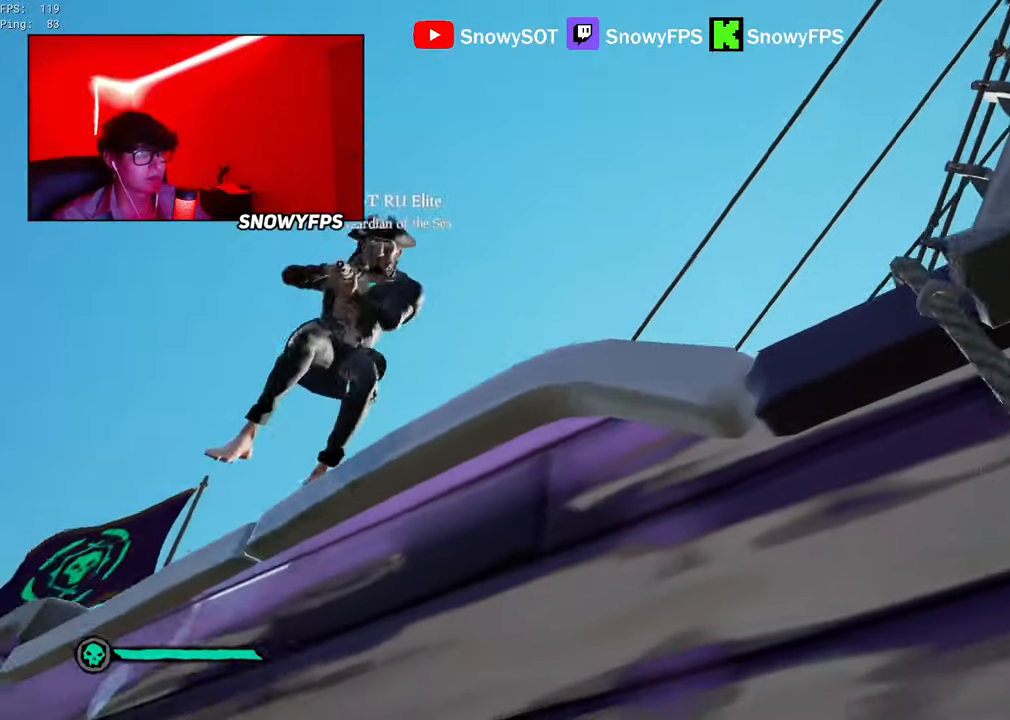
{"keys": ["w"], "mouse": ["right"], "mouse_move": "up-right", "events": [[67, "w", "down"], [250, "mouse_right", "down"], [400, "a", "up"]]}
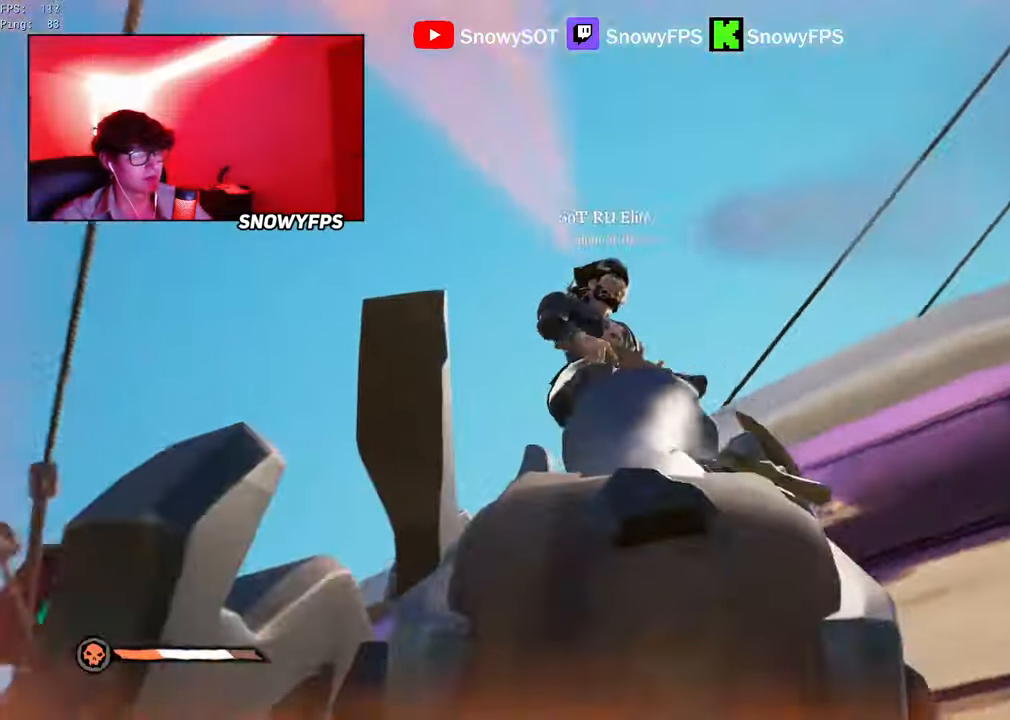
{"keys": ["a", "w"], "mouse": ["left"], "mouse_move": "down-left", "events": [[34, "mouse_left", "down"], [84, "3", "down"], [117, "3", "up"], [117, "mouse_right", "up"], [167, "mouse_left", "up"], [217, "mouse_left", "down"], [317, "mouse_left", "up"], [367, "a", "down"], [367, "mouse_left", "down"], [450, "mouse_left", "up"], [500, "mouse_left", "down"]]}
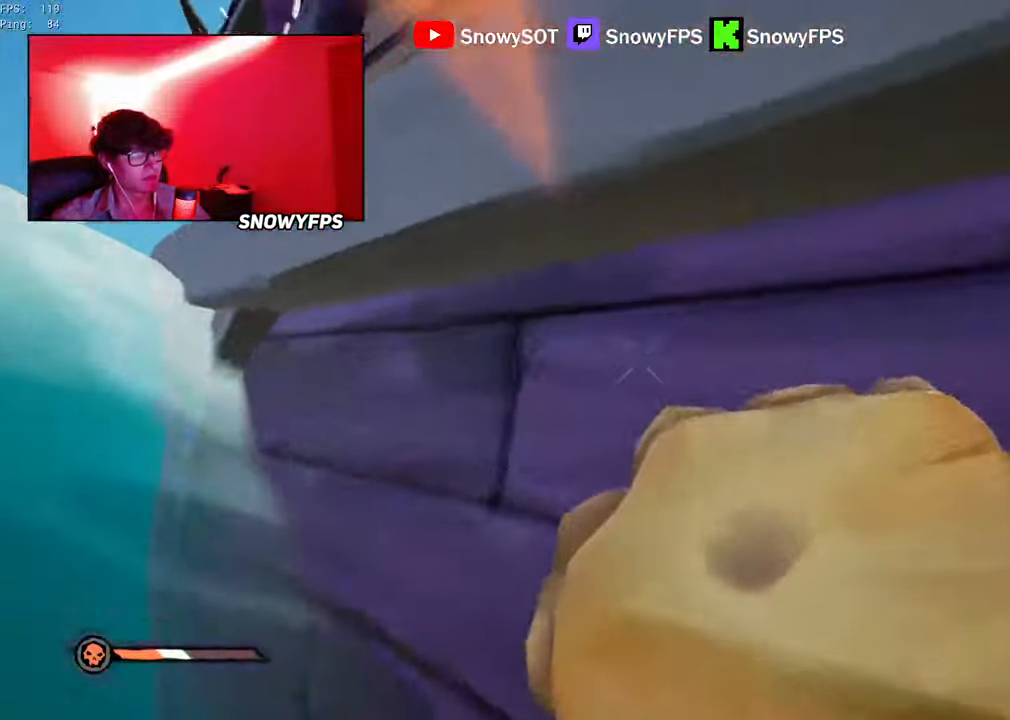
{"keys": ["a", "d"], "mouse": ["left"], "mouse_move": "right", "events": [[50, "w", "up"], [100, "mouse_left", "up"], [150, "mouse_left", "down"], [234, "s", "down"], [384, "mouse_left", "up"], [417, "mouse_left", "down"], [467, "d", "down"], [467, "s", "up"]]}
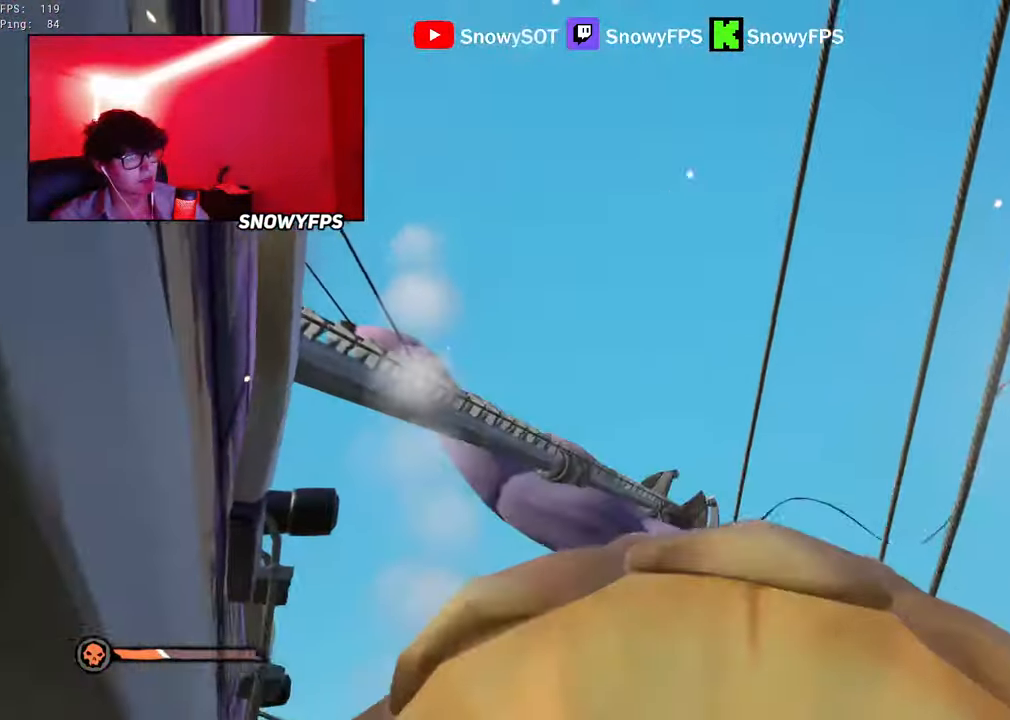
{"keys": ["w"], "mouse": [], "mouse_move": "left", "events": [[17, "a", "up"], [17, "mouse_left", "up"], [67, "mouse_left", "down"], [117, "w", "down"], [150, "mouse_left", "up"], [200, "mouse_left", "down"], [483, "d", "up"], [483, "mouse_left", "up"]]}
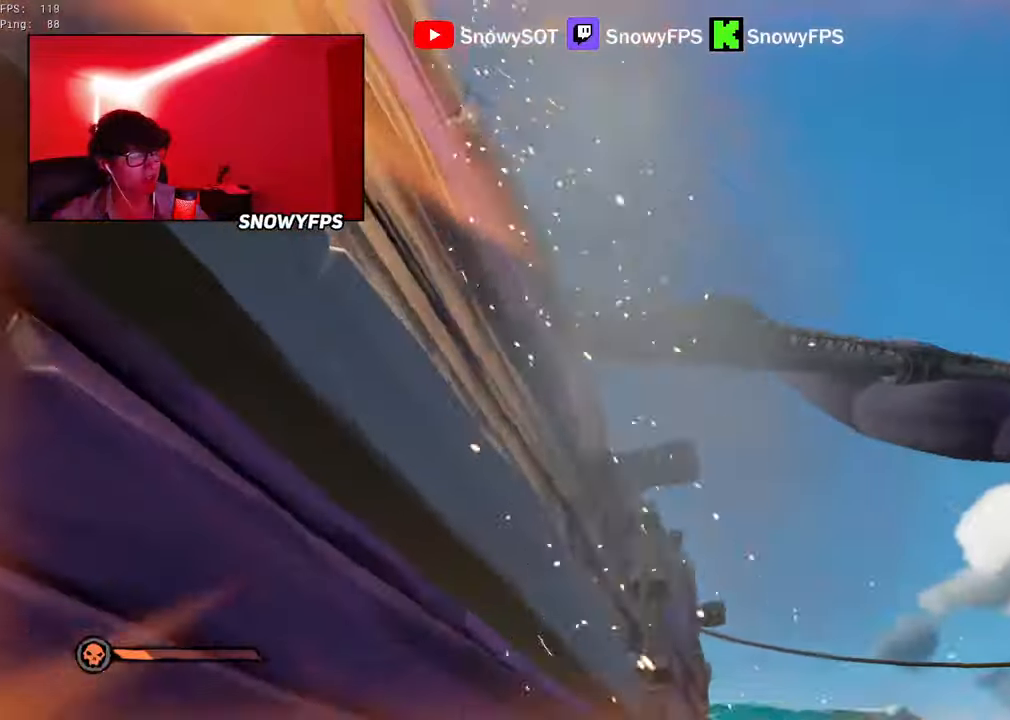
{"keys": ["2", "space", "w"], "mouse": [], "mouse_move": "up-left", "events": [[33, "mouse_left", "down"], [133, "mouse_left", "up"], [166, "mouse_left", "down"], [266, "mouse_left", "up"], [316, "mouse_left", "down"], [500, "2", "down"], [500, "mouse_left", "up"], [500, "space", "down"]]}
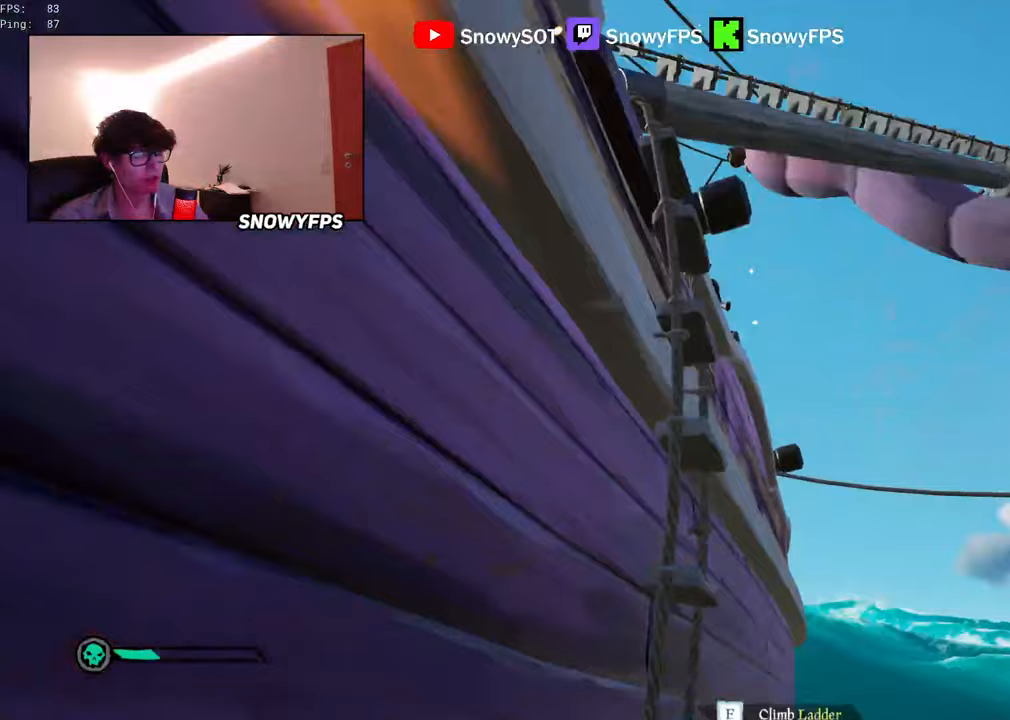
{"keys": ["w"], "mouse": [], "mouse_move": "still", "events": [[183, "2", "up"], [233, "f", "down"], [333, "f", "up"], [383, "space", "up"]]}
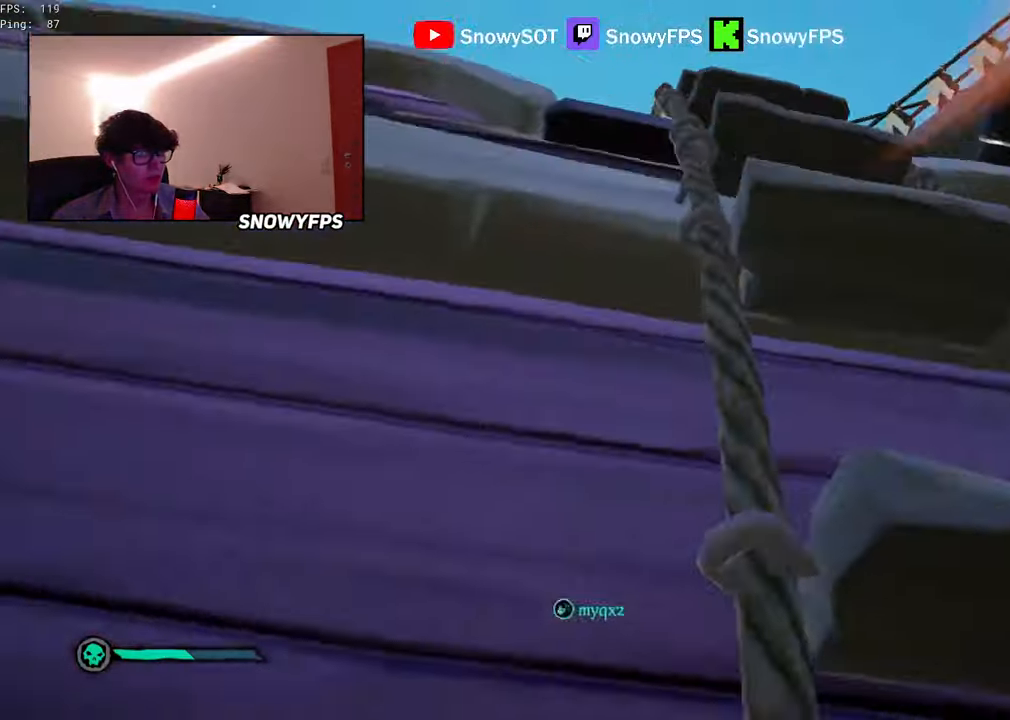
{"keys": ["w"], "mouse": [], "mouse_move": "down-left", "events": []}
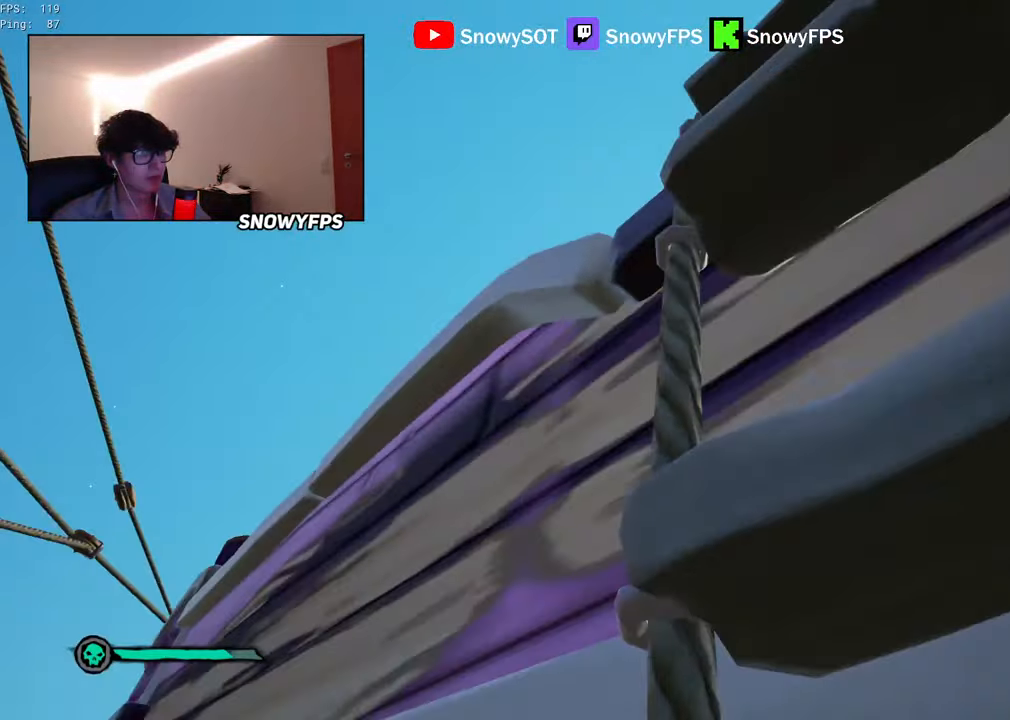
{"keys": ["w"], "mouse": [], "mouse_move": "down-right", "events": []}
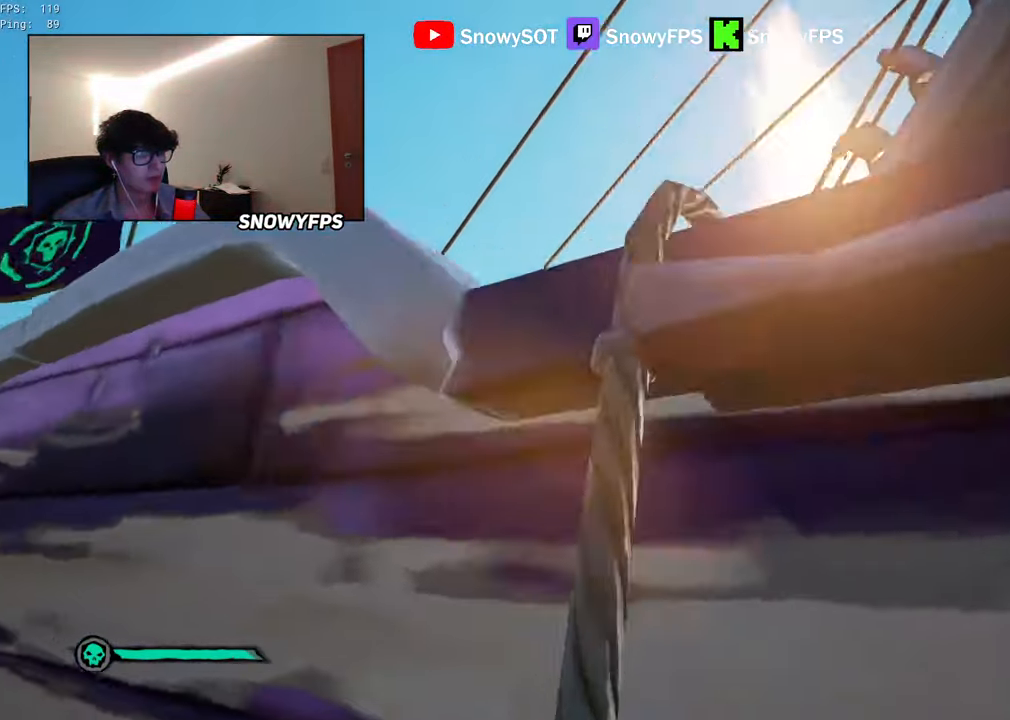
{"keys": ["w"], "mouse": [], "mouse_move": "still", "events": []}
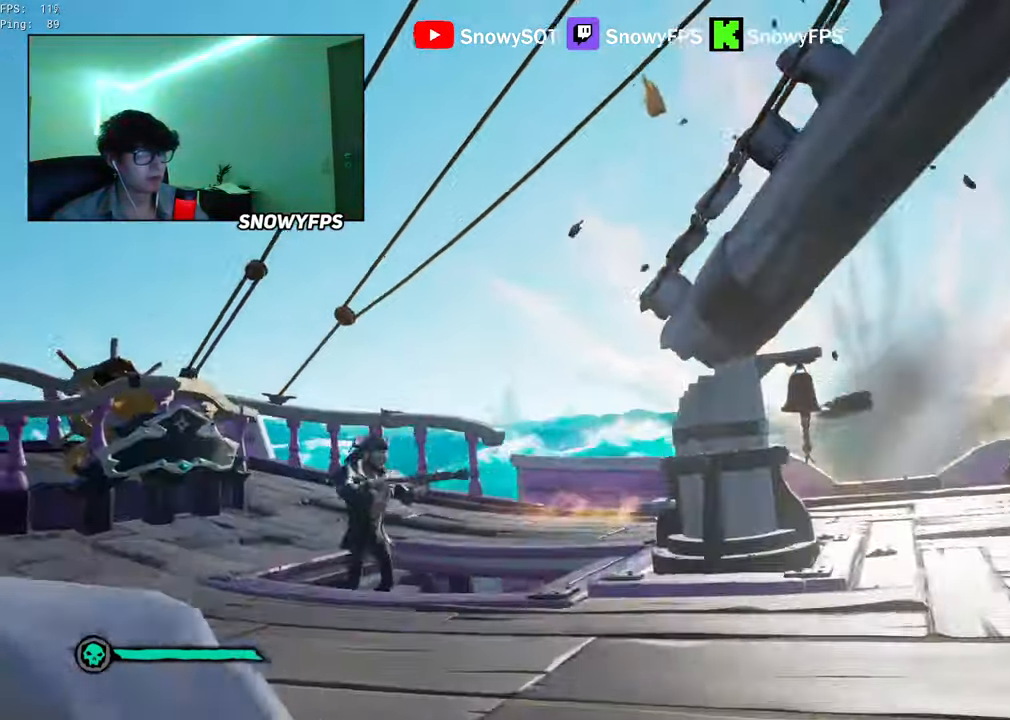
{"keys": ["w"], "mouse": [], "mouse_move": "down-right", "events": []}
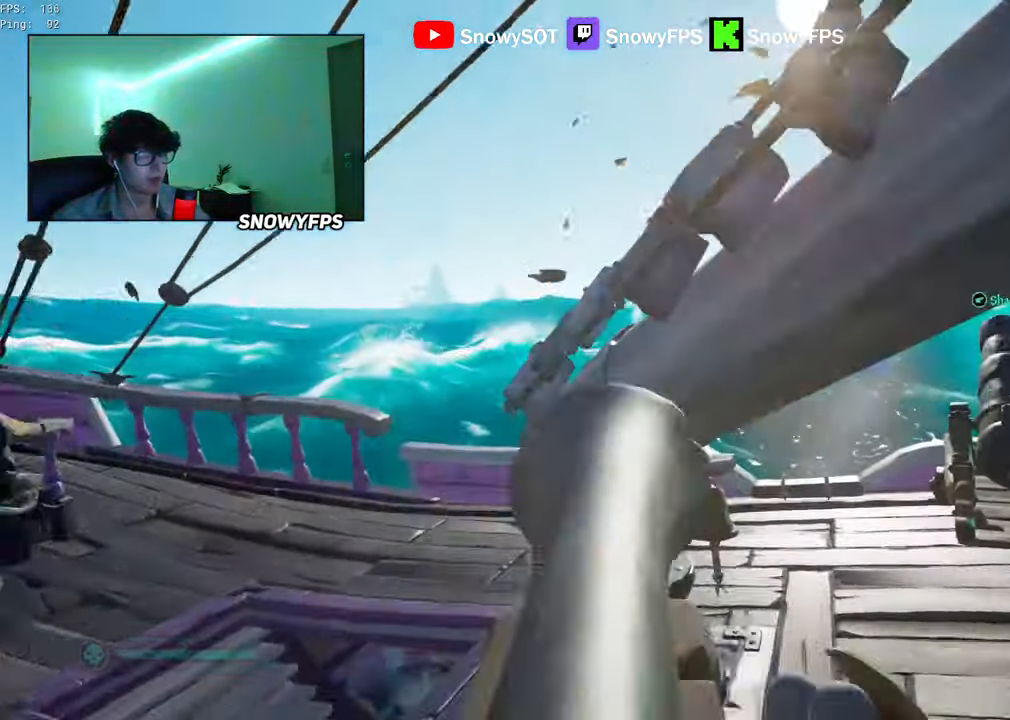
{"keys": ["w"], "mouse": ["left"], "mouse_move": "left", "events": [[166, "mouse_left", "down"], [266, "mouse_left", "up"], [316, "mouse_left", "down"]]}
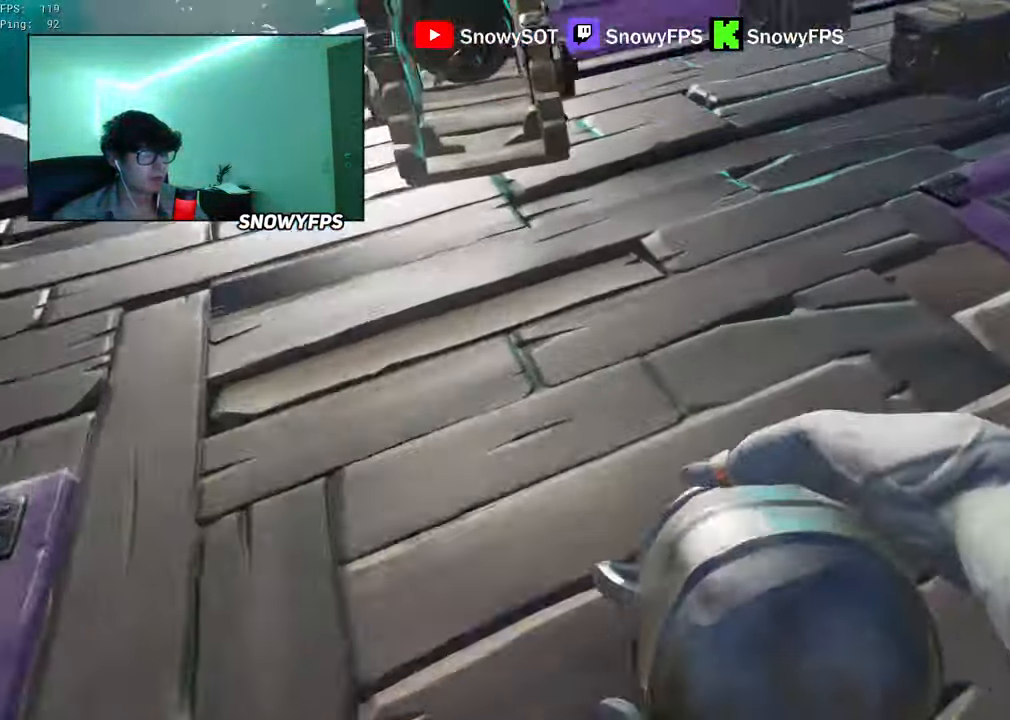
{"keys": ["d", "w"], "mouse": [], "mouse_move": "down-right", "events": [[50, "d", "down"], [233, "mouse_left", "up"], [283, "d", "up"], [283, "mouse_left", "down"], [333, "2", "down"], [366, "mouse_left", "up"], [416, "2", "up"], [416, "d", "down"]]}
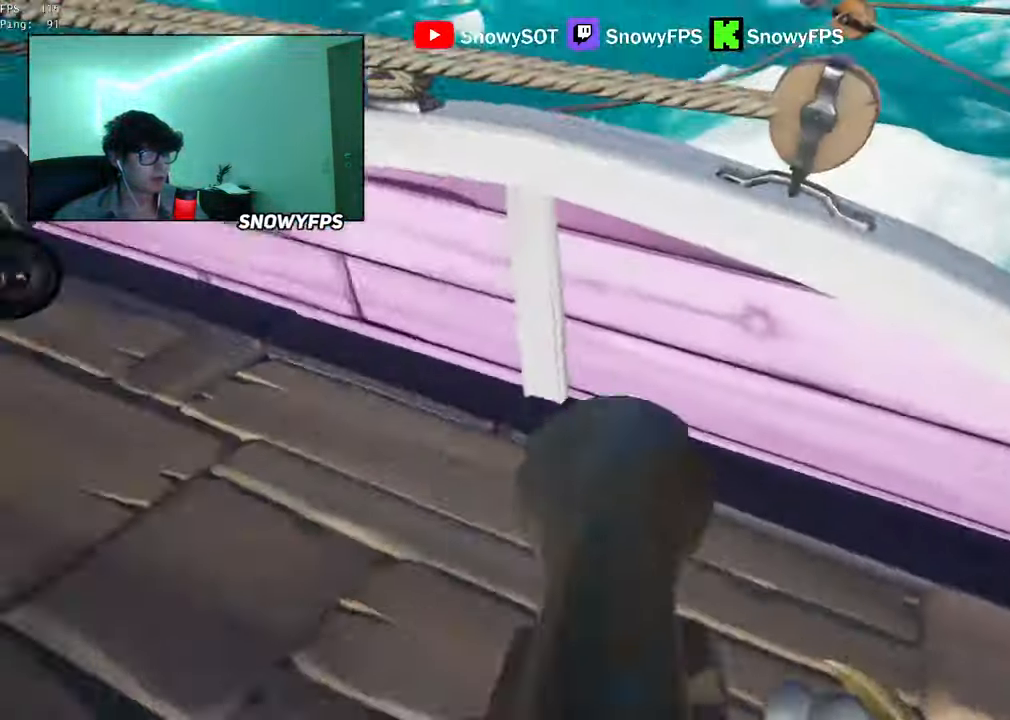
{"keys": ["w"], "mouse": [], "mouse_move": "up", "events": [[116, "w", "up"], [200, "s", "down"], [250, "a", "down"], [300, "d", "up"], [300, "s", "up"], [450, "w", "down"], [483, "a", "up"]]}
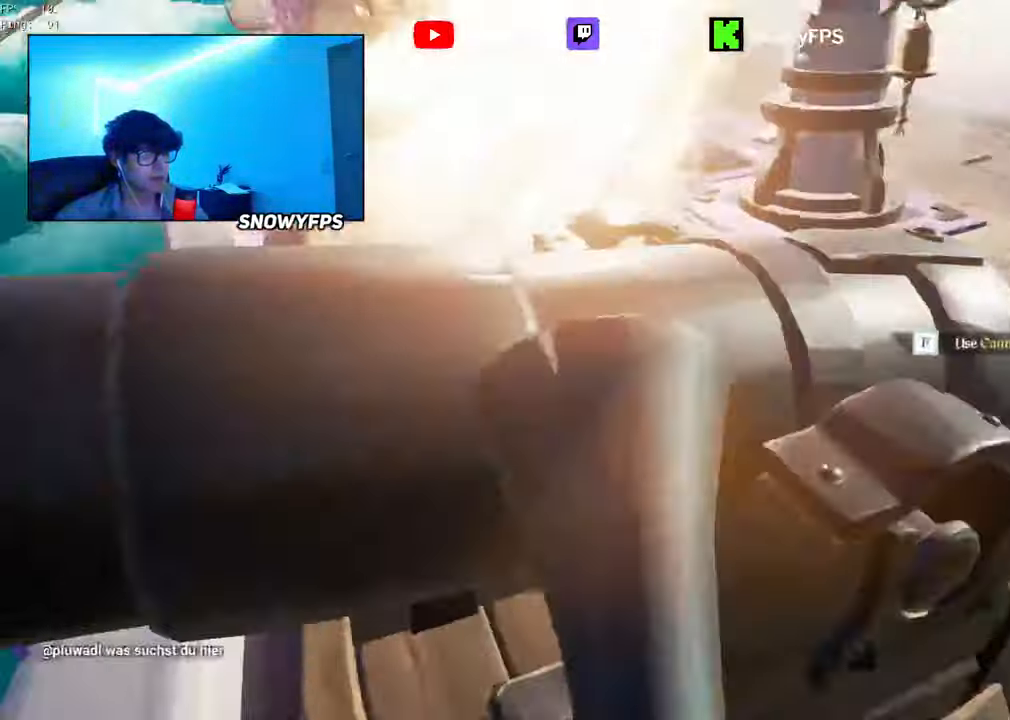
{"keys": ["d", "w"], "mouse": [], "mouse_move": "right", "events": [[83, "d", "down"]]}
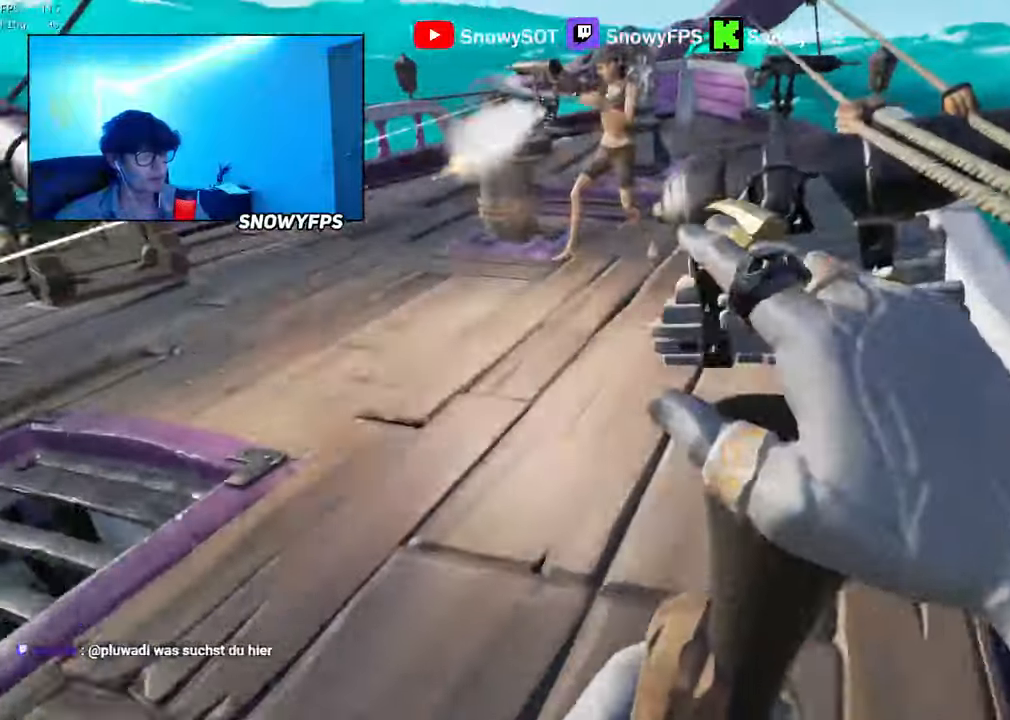
{"keys": ["a", "w"], "mouse": [], "mouse_move": "up", "events": [[133, "d", "up"], [233, "d", "down"], [383, "a", "down"], [383, "d", "up"]]}
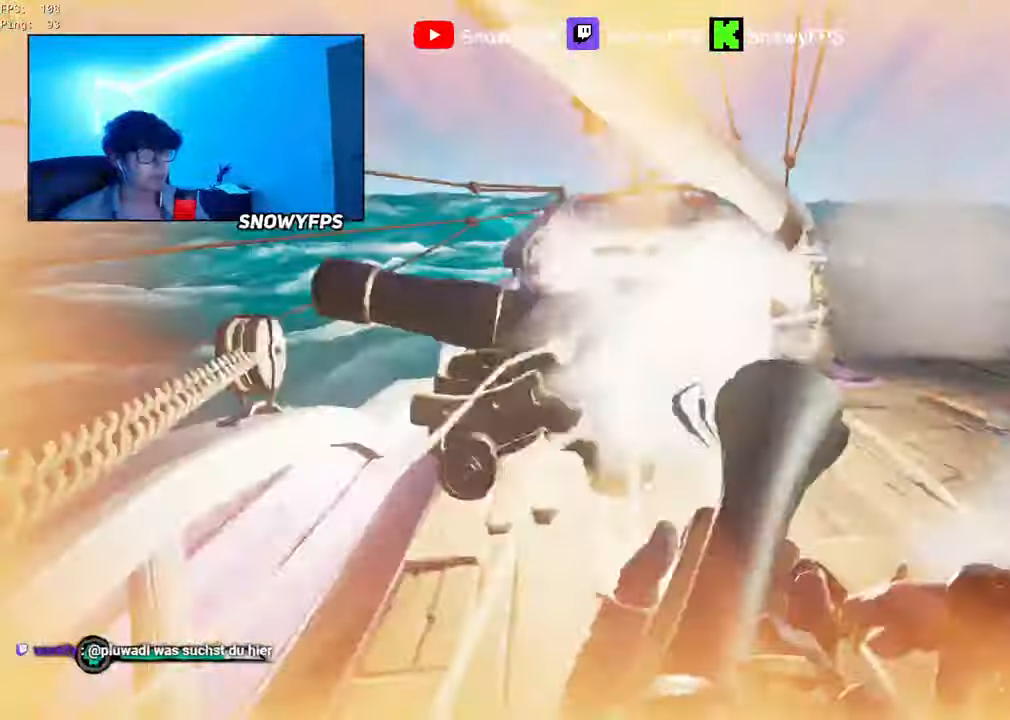
{"keys": ["d", "w"], "mouse": ["right"], "mouse_move": "left", "events": [[300, "mouse_right", "down"], [400, "a", "up"], [433, "d", "down"]]}
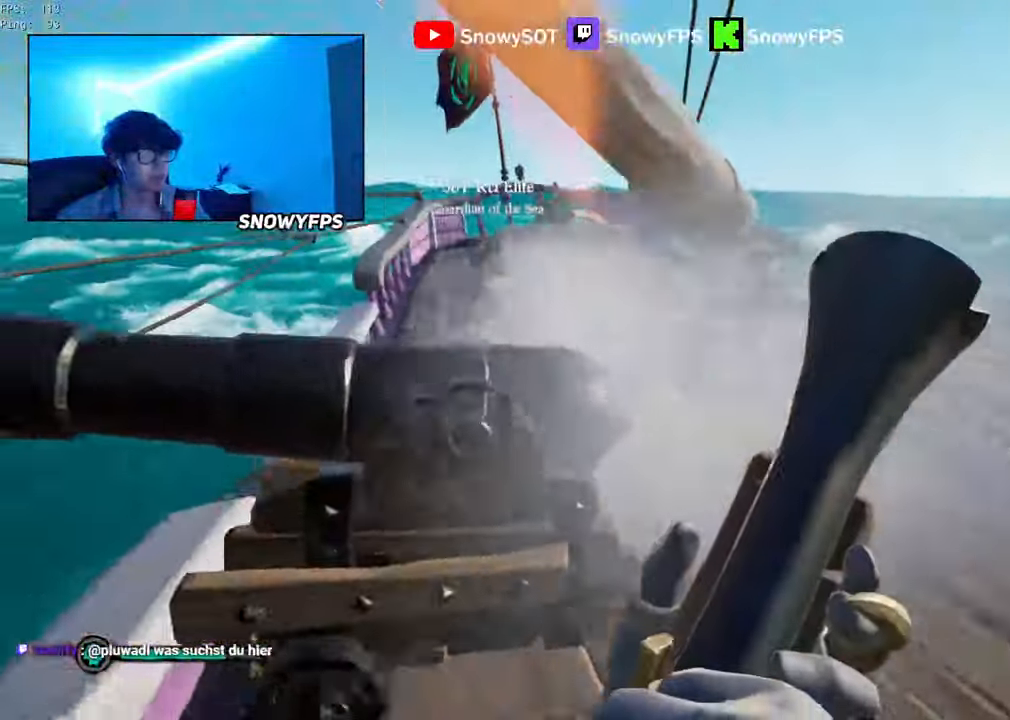
{"keys": ["a", "shift", "w"], "mouse": [], "mouse_move": "left", "events": [[33, "mouse_right", "up"], [83, "d", "up"], [267, "shift", "down"], [450, "a", "down"]]}
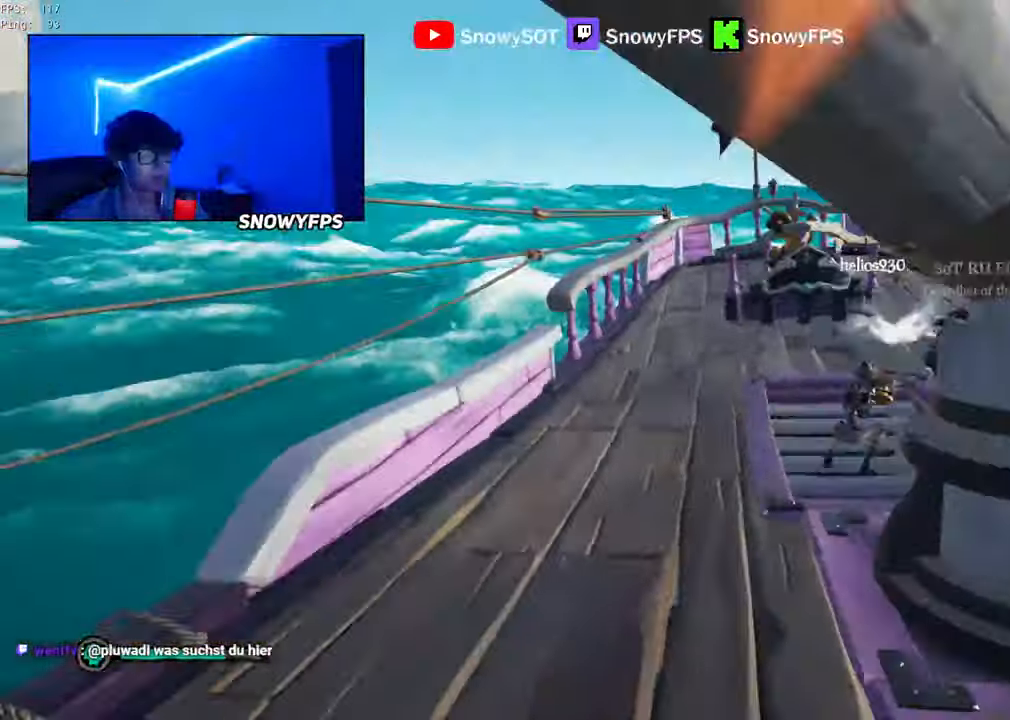
{"keys": ["a", "w"], "mouse": [], "mouse_move": "right", "events": [[100, "a", "up"], [233, "a", "down"], [333, "a", "up"], [333, "shift", "up"], [433, "a", "down"]]}
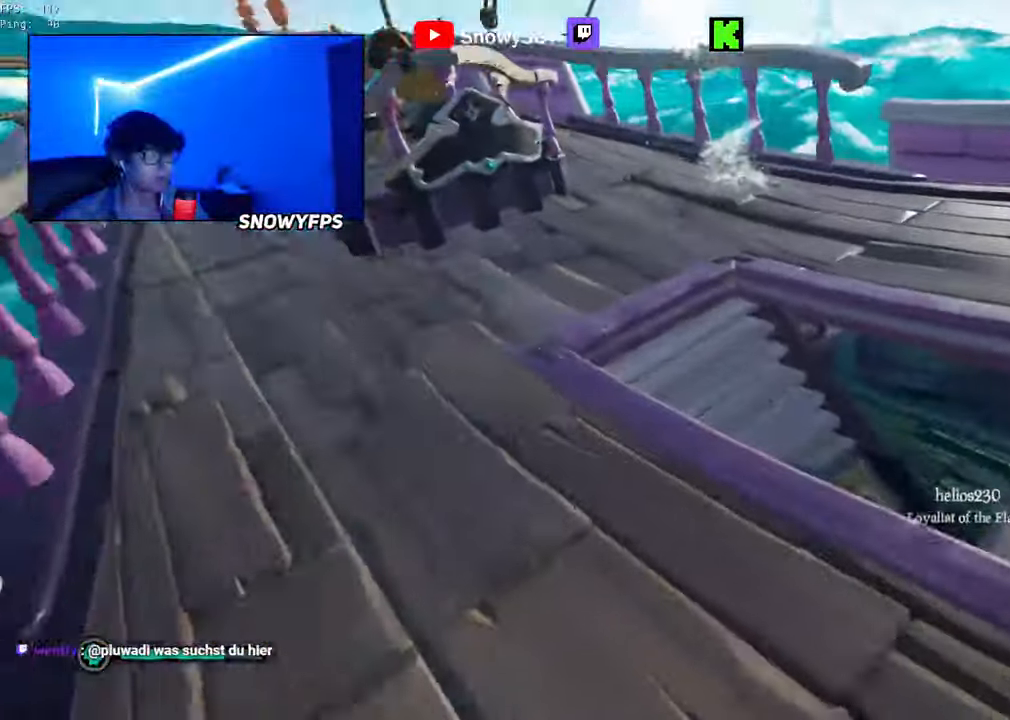
{"keys": ["a"], "mouse": [], "mouse_move": "right", "events": [[433, "w", "up"]]}
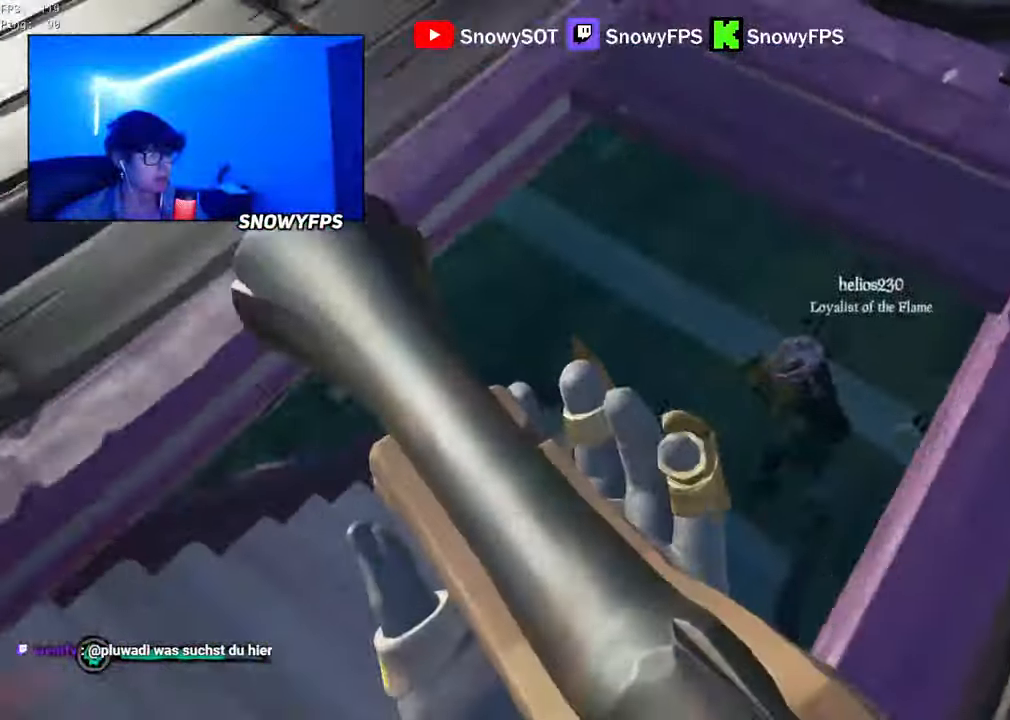
{"keys": ["3", "d"], "mouse": [], "mouse_move": "right", "events": [[33, "w", "down"], [83, "a", "up"], [167, "mouse_right", "down"], [367, "w", "up"], [400, "d", "down"], [400, "mouse_left", "down"], [500, "3", "down"], [500, "mouse_left", "up"], [500, "mouse_right", "up"]]}
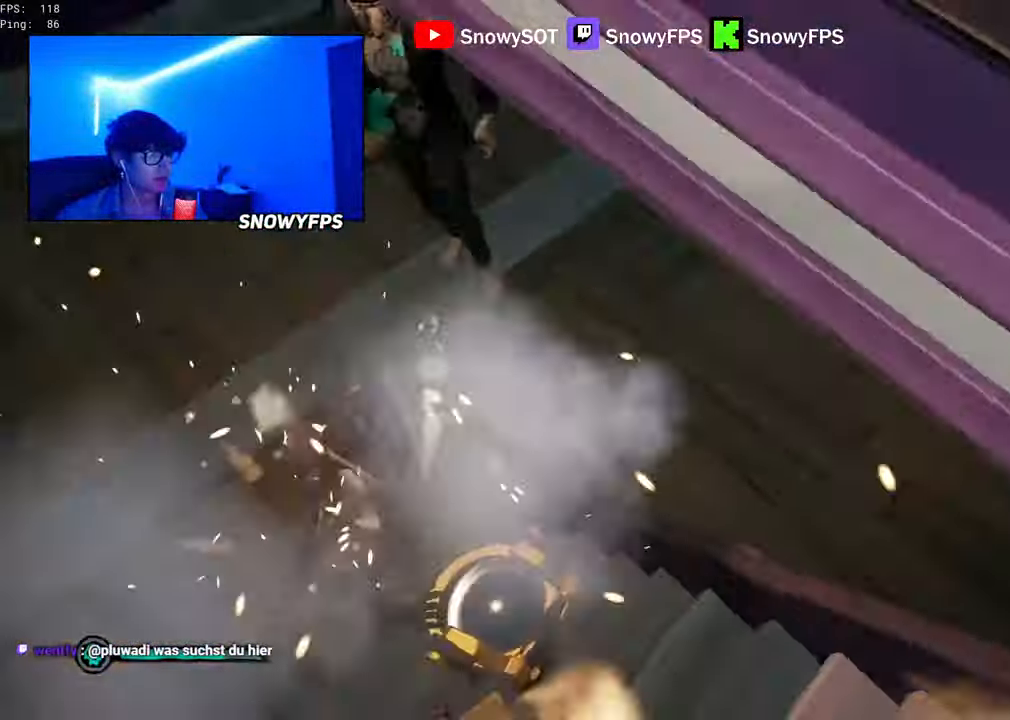
{"keys": ["a"], "mouse": ["left"], "mouse_move": "up", "events": [[33, "3", "up"], [33, "mouse_left", "down"], [133, "d", "up"], [133, "mouse_left", "up"], [183, "mouse_left", "down"], [183, "s", "down"], [283, "mouse_left", "up"], [333, "mouse_left", "down"], [383, "a", "down"], [383, "s", "up"], [417, "mouse_left", "up"], [467, "mouse_left", "down"]]}
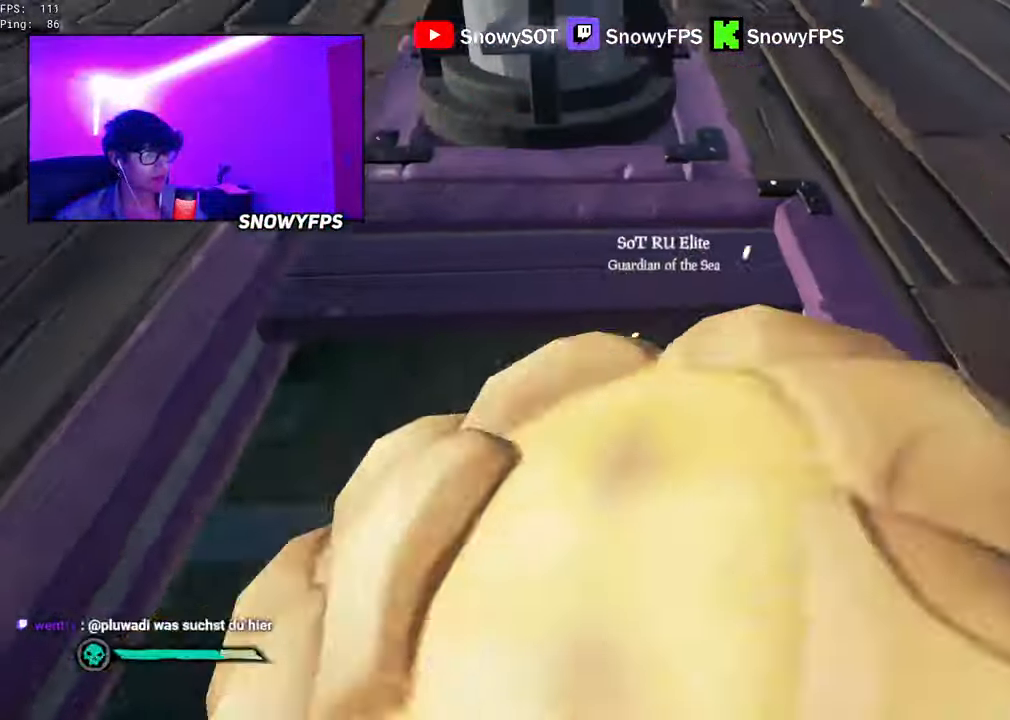
{"keys": ["a", "w"], "mouse": ["left"], "mouse_move": "right", "events": [[17, "w", "down"], [67, "space", "down"], [200, "a", "up"], [200, "space", "up"], [433, "a", "down"]]}
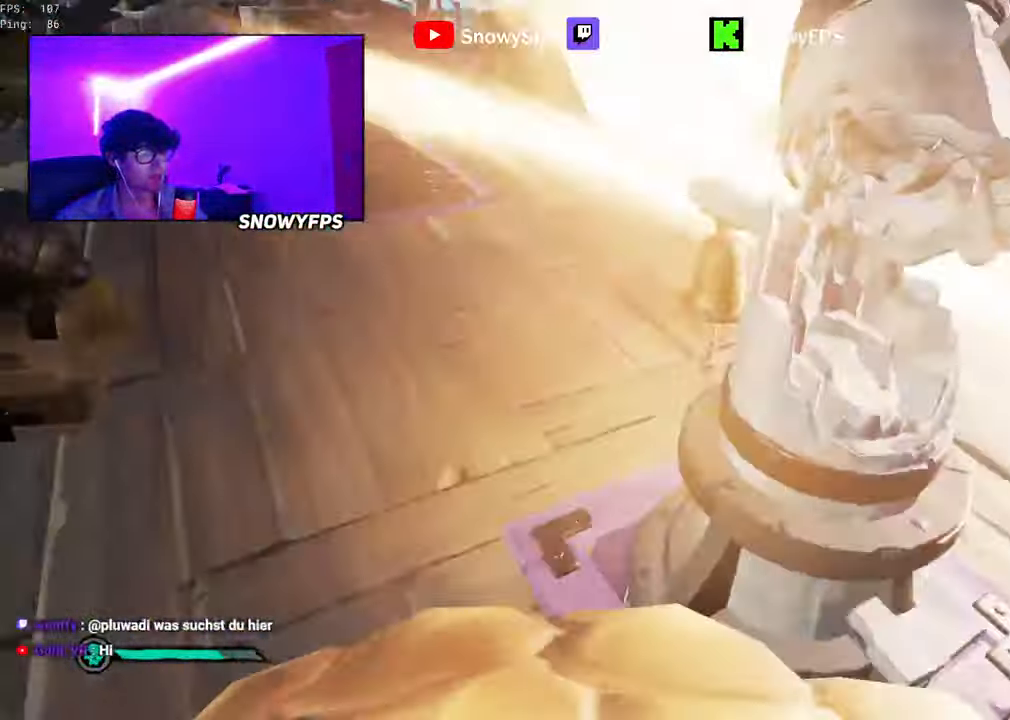
{"keys": ["a", "space"], "mouse": ["left"], "mouse_move": "right", "events": [[33, "a", "up"], [317, "mouse_left", "up"], [317, "space", "down"], [367, "a", "down"], [367, "mouse_left", "down"], [400, "w", "up"]]}
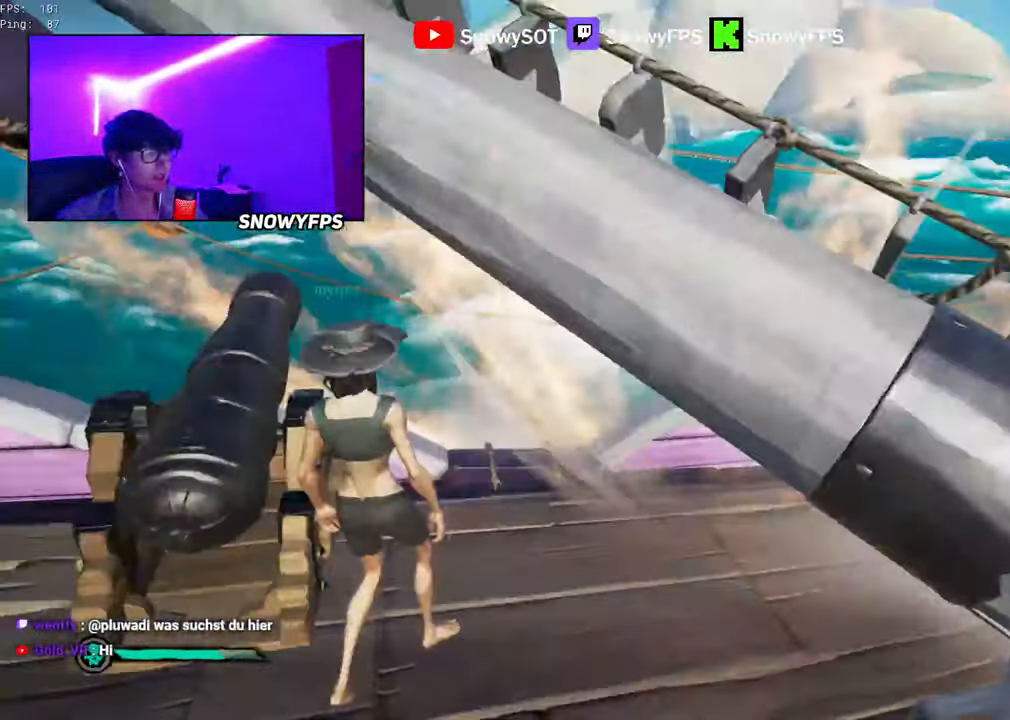
{"keys": ["a", "s"], "mouse": ["left"], "mouse_move": "still", "events": [[67, "mouse_left", "up"], [67, "s", "down"], [67, "space", "up"], [267, "a", "up"], [267, "mouse_left", "down"], [467, "a", "down"]]}